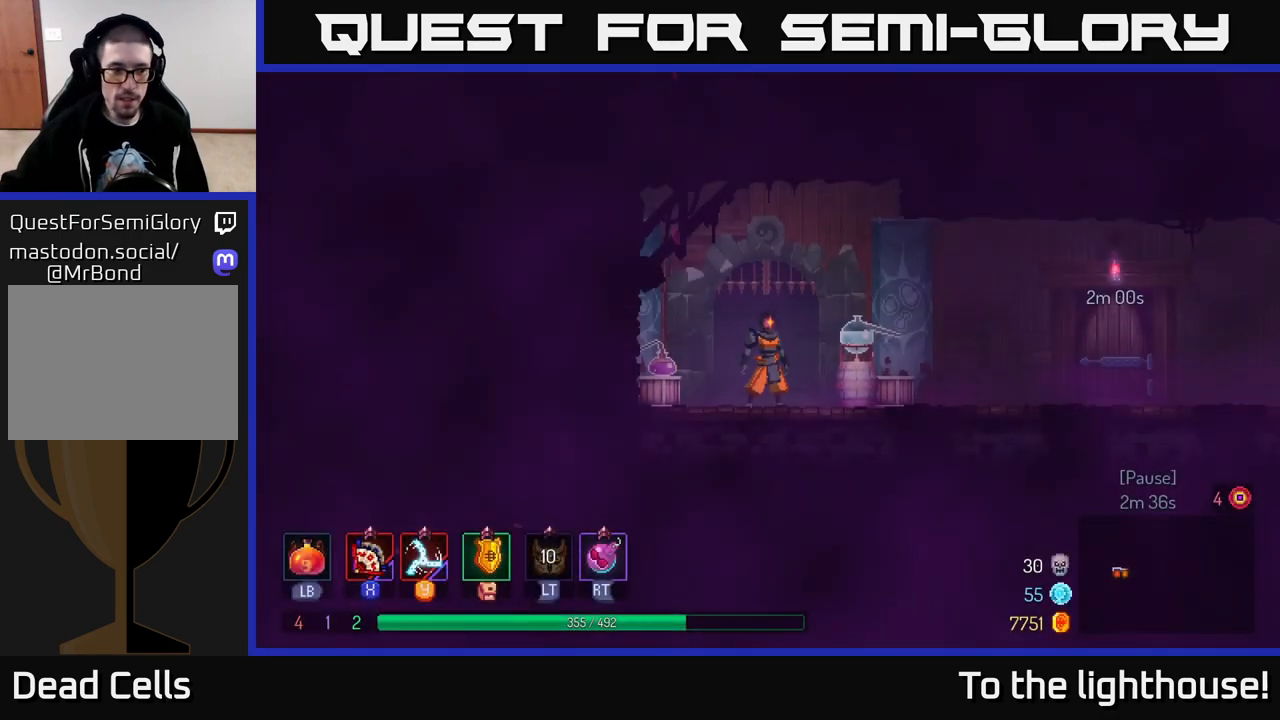
Gameplay with a controller (Xbox layout); each line is a JSON object with the inputs held at the frame after it. "events" lists button and stick changes between this image and that frame as [ms after this image, input, new state], when the widget could be followed in between.
{"buttons": [], "left_stick": "right", "right_stick": "center", "events": [[300, "left_stick", "right"]]}
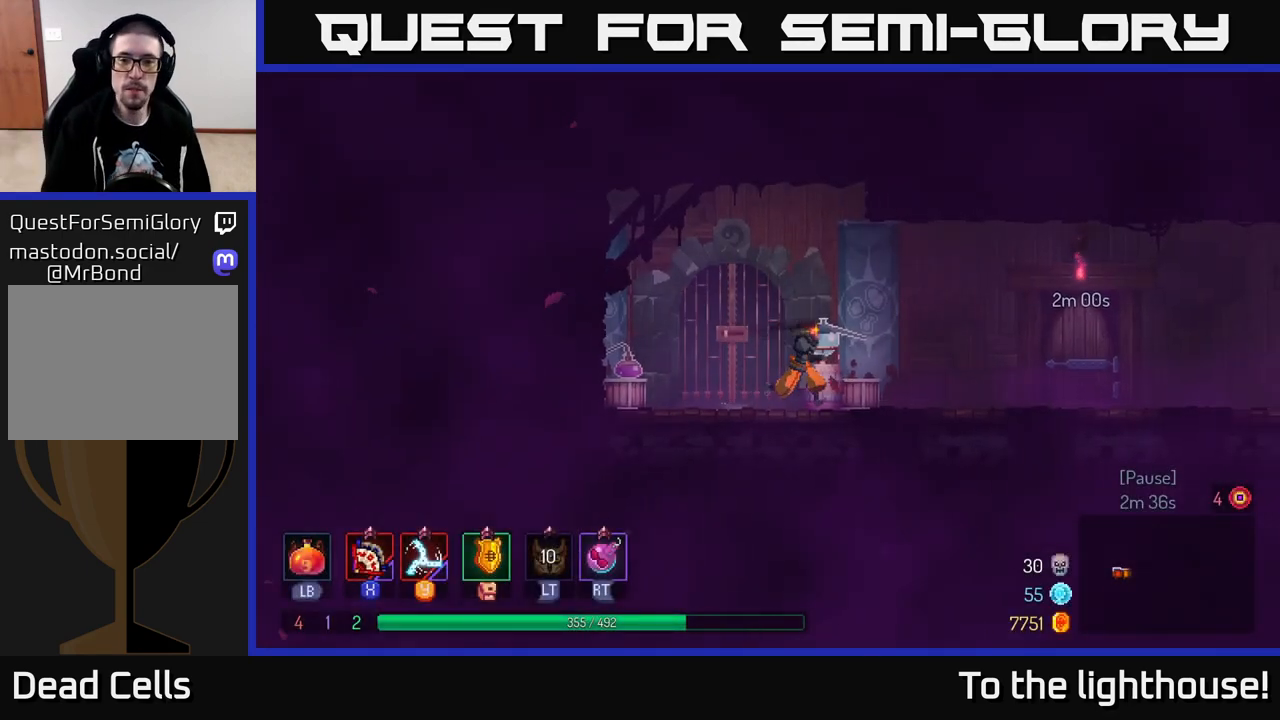
{"buttons": [], "left_stick": "right", "right_stick": "center", "events": []}
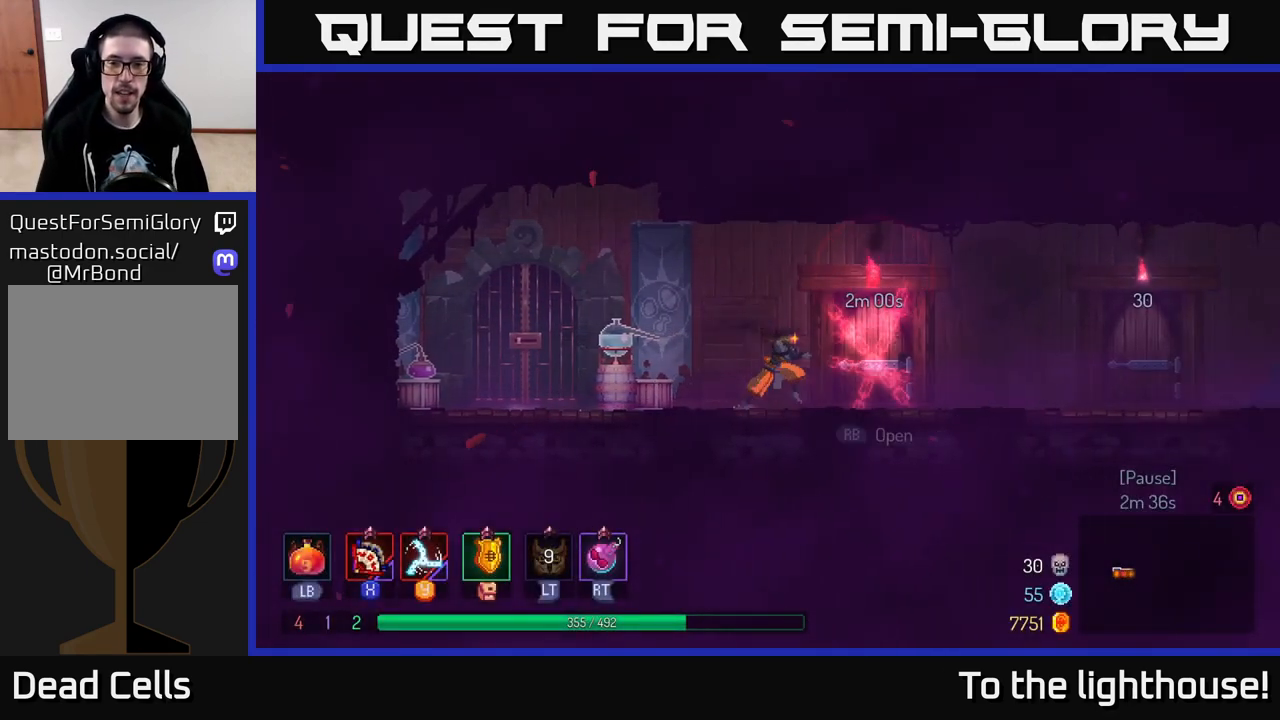
{"buttons": [], "left_stick": "right", "right_stick": "center", "events": [[33, "B", "down"], [300, "B", "up"]]}
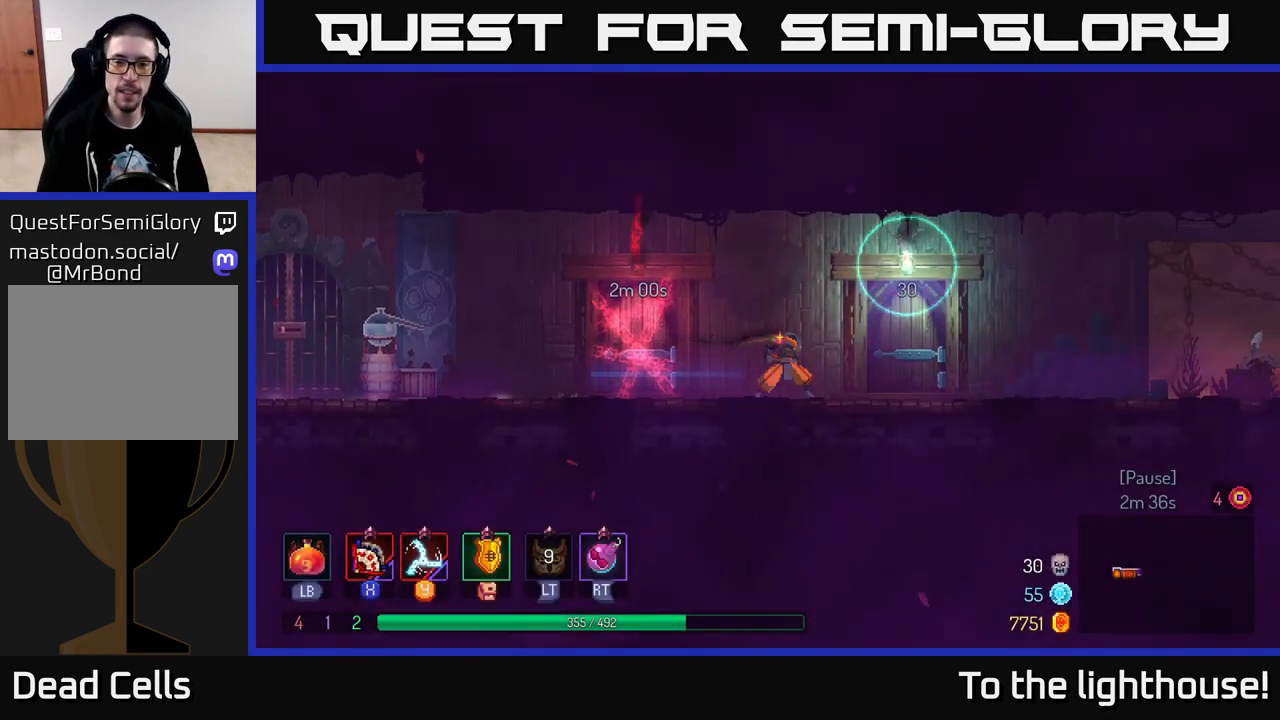
{"buttons": [], "left_stick": "right", "right_stick": "center", "events": [[167, "R1", "down"], [233, "R1", "up"]]}
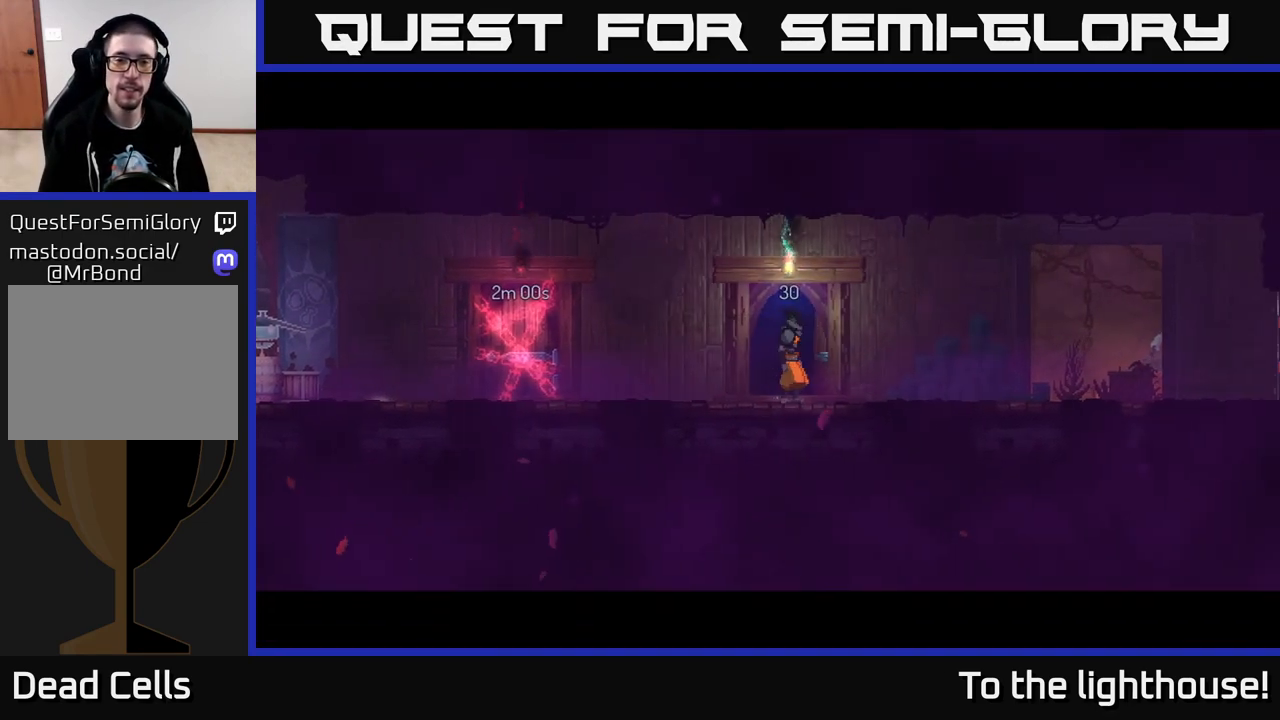
{"buttons": [], "left_stick": "center", "right_stick": "center", "events": [[367, "left_stick", "center"]]}
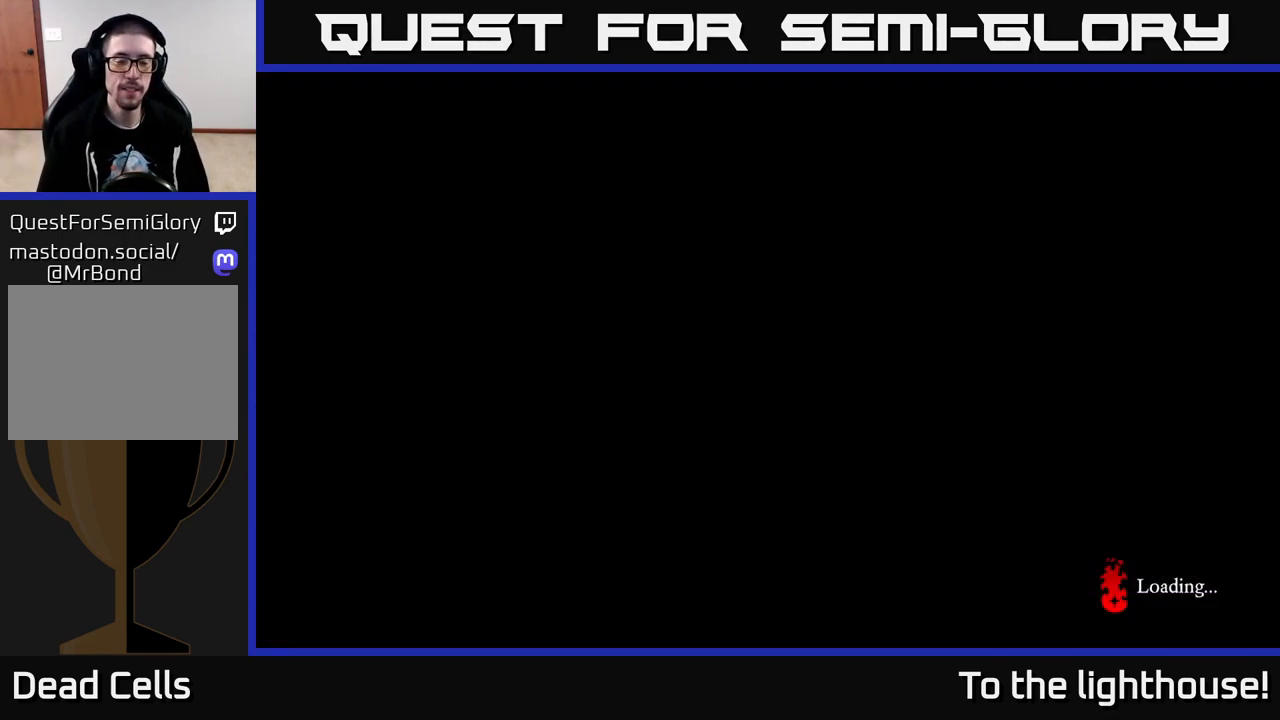
{"buttons": ["B"], "left_stick": "right", "right_stick": "center", "events": [[333, "left_stick", "right"], [450, "B", "down"]]}
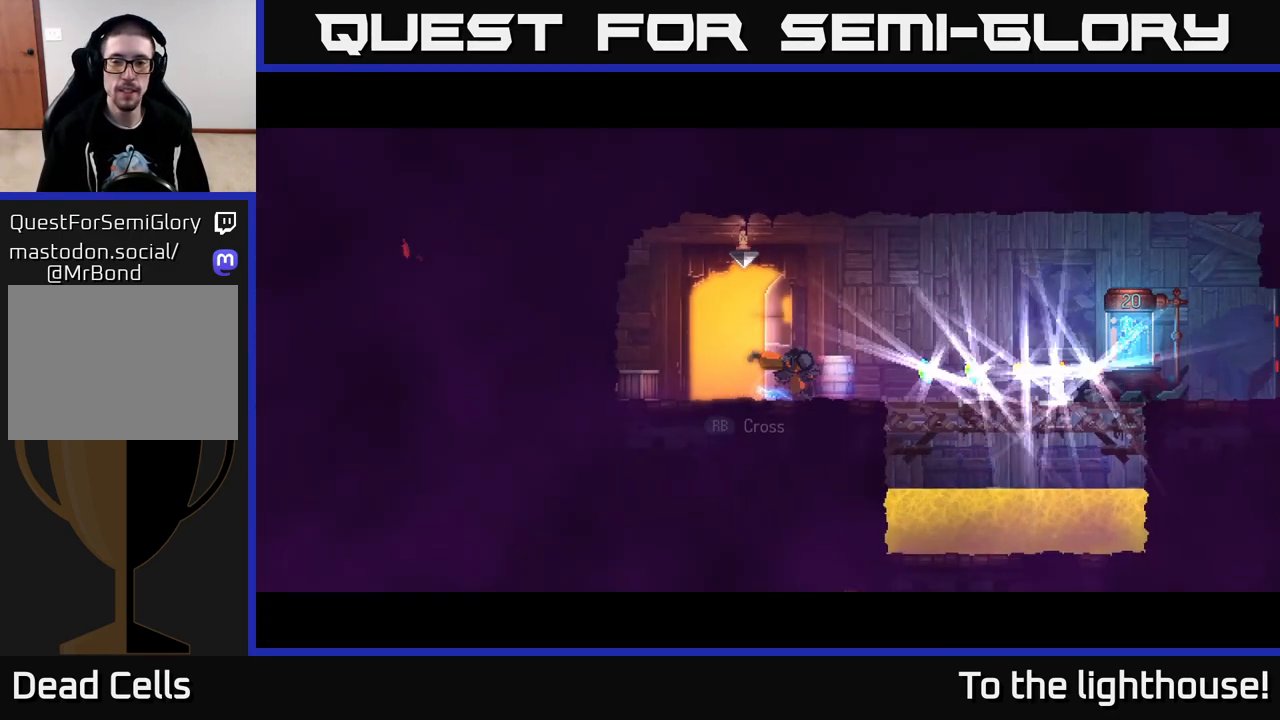
{"buttons": [], "left_stick": "right", "right_stick": "center", "events": [[50, "B", "up"]]}
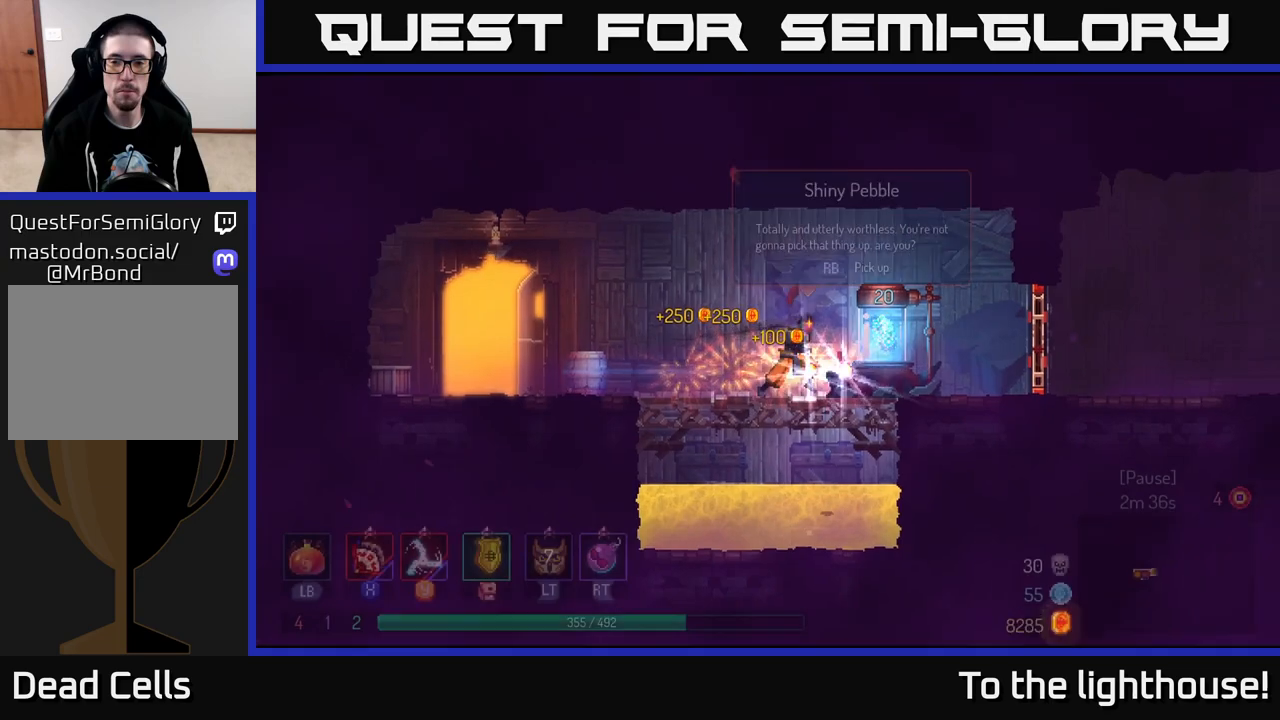
{"buttons": [], "left_stick": "right", "right_stick": "center", "events": [[100, "R1", "down"], [217, "R1", "up"]]}
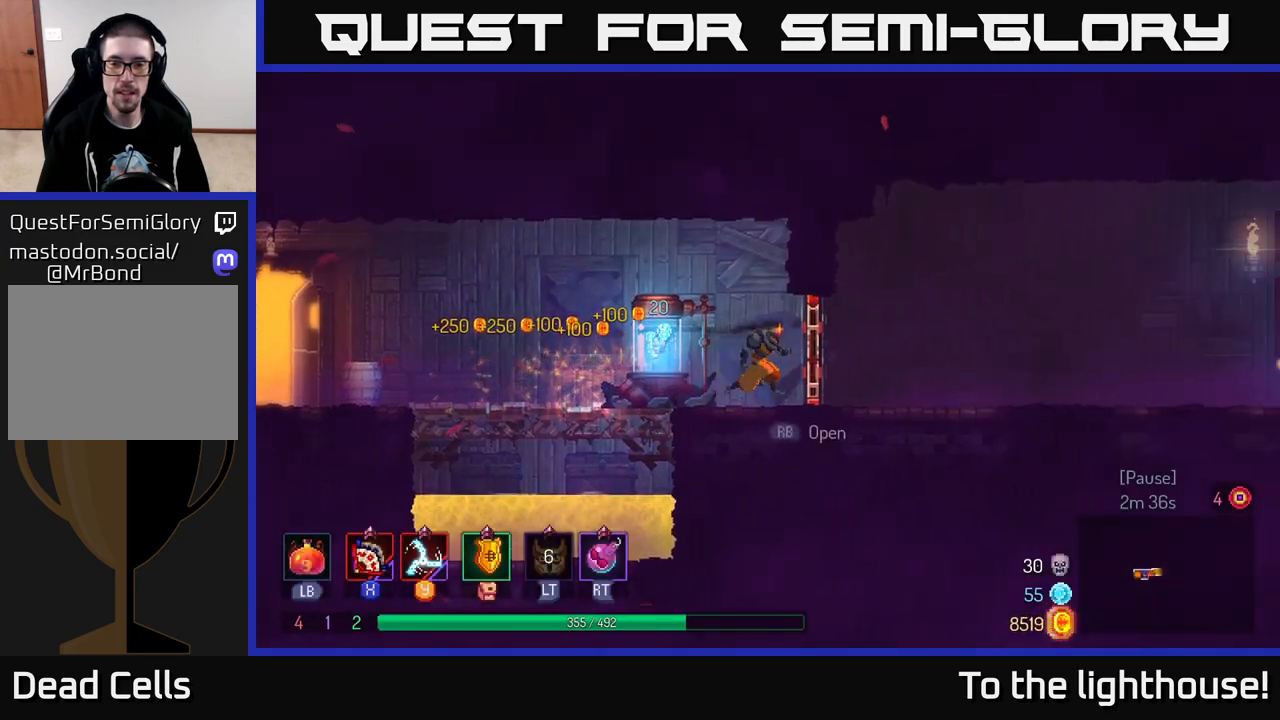
{"buttons": [], "left_stick": "left", "right_stick": "center", "events": [[50, "R1", "down"], [133, "R1", "up"], [217, "left_stick", "left"]]}
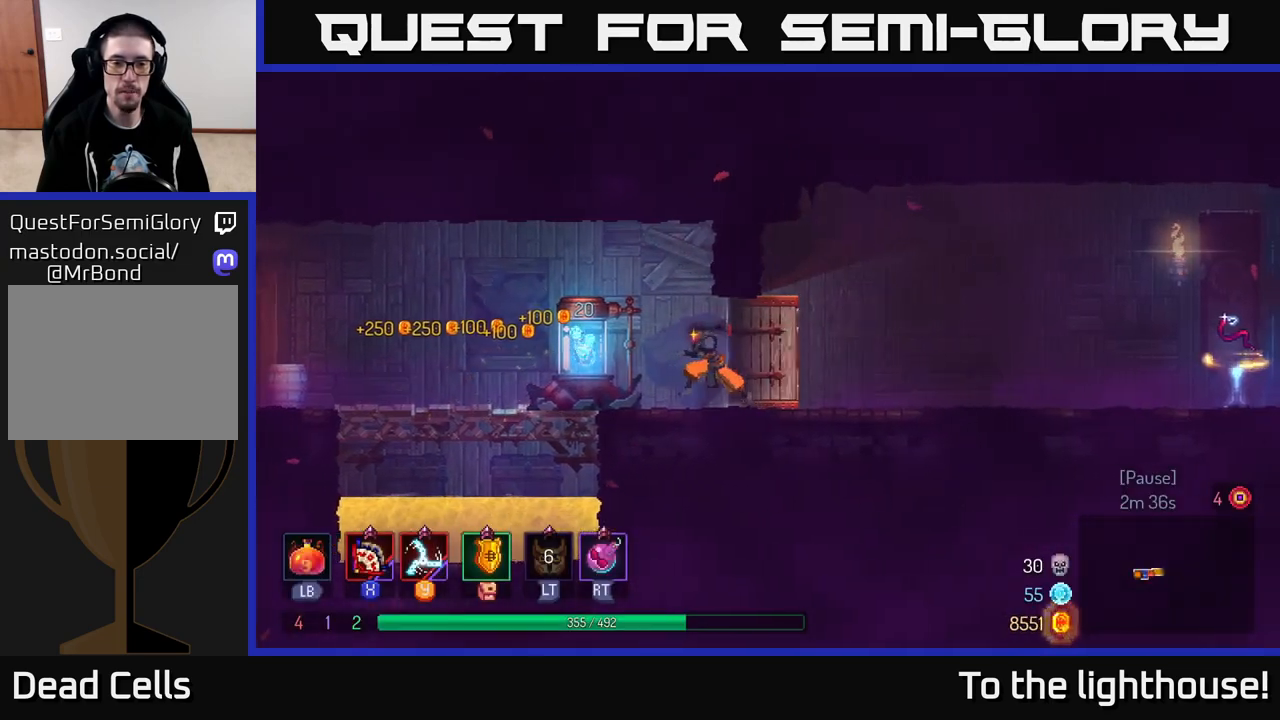
{"buttons": ["B"], "left_stick": "right", "right_stick": "center", "events": [[250, "R1", "down"], [333, "R1", "up"], [350, "left_stick", "right"], [450, "B", "down"]]}
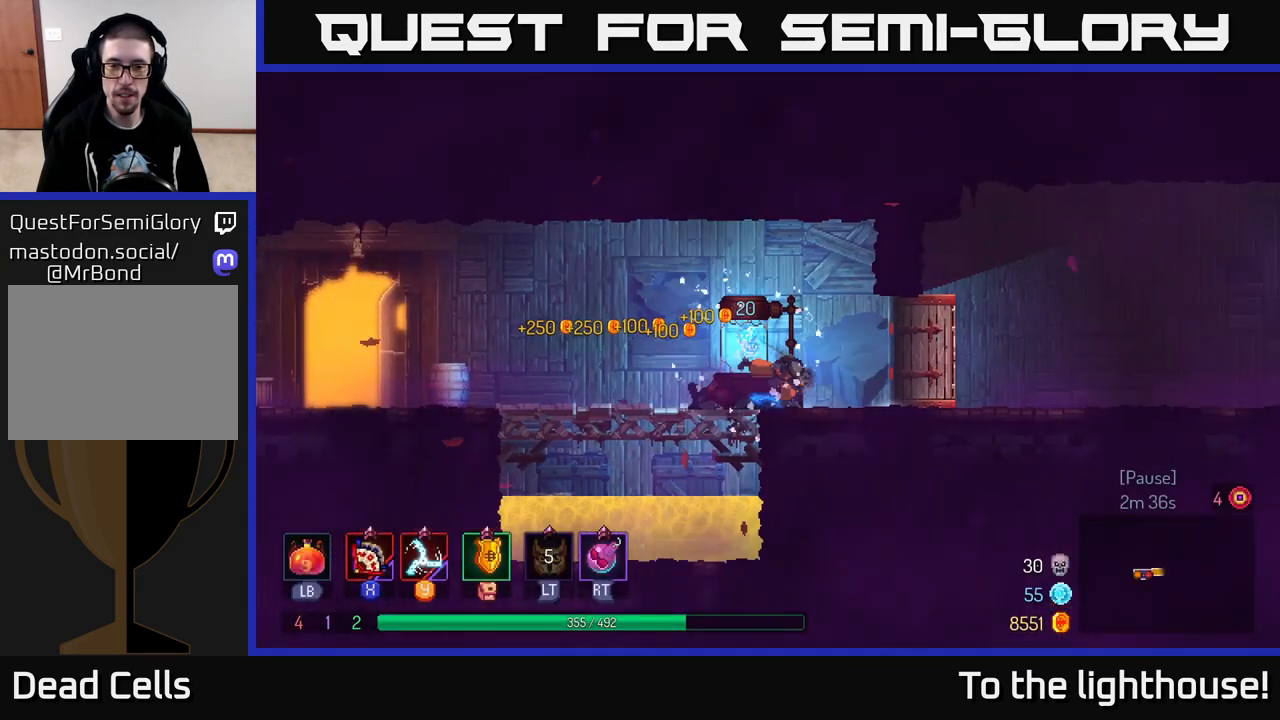
{"buttons": [], "left_stick": "right", "right_stick": "center", "events": [[100, "B", "up"], [200, "B", "down"], [333, "B", "up"]]}
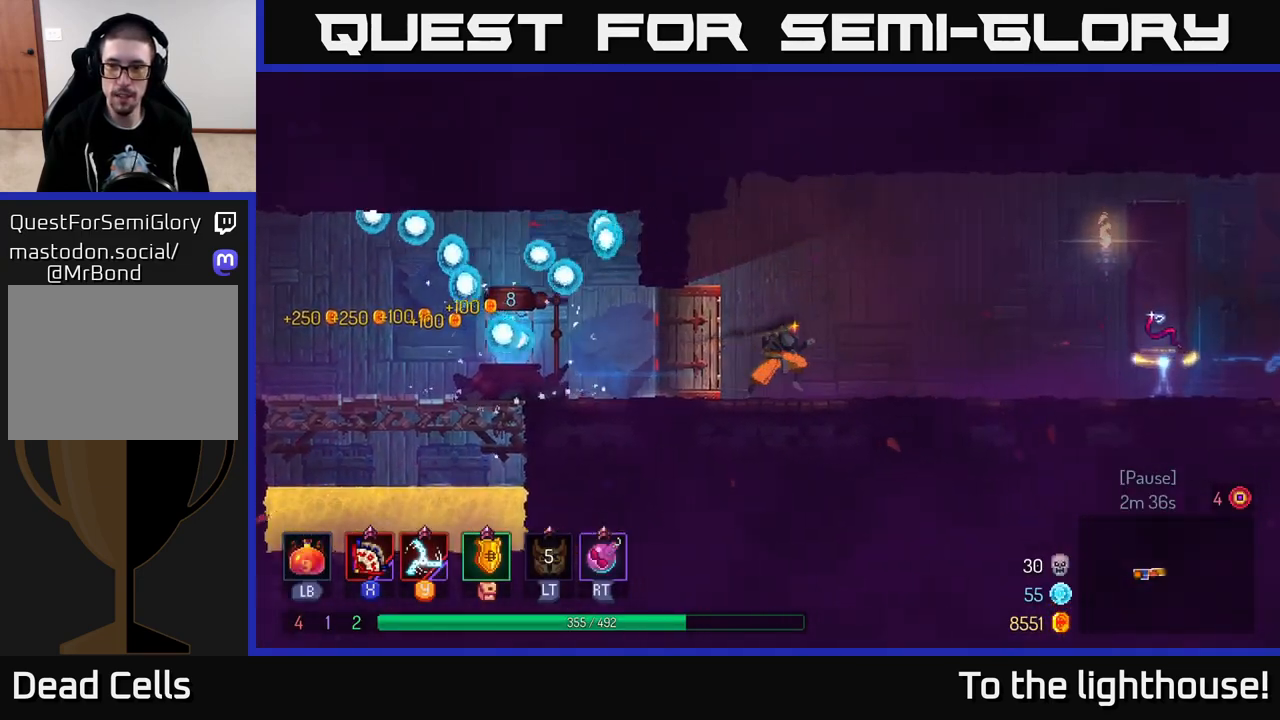
{"buttons": [], "left_stick": "right", "right_stick": "center", "events": []}
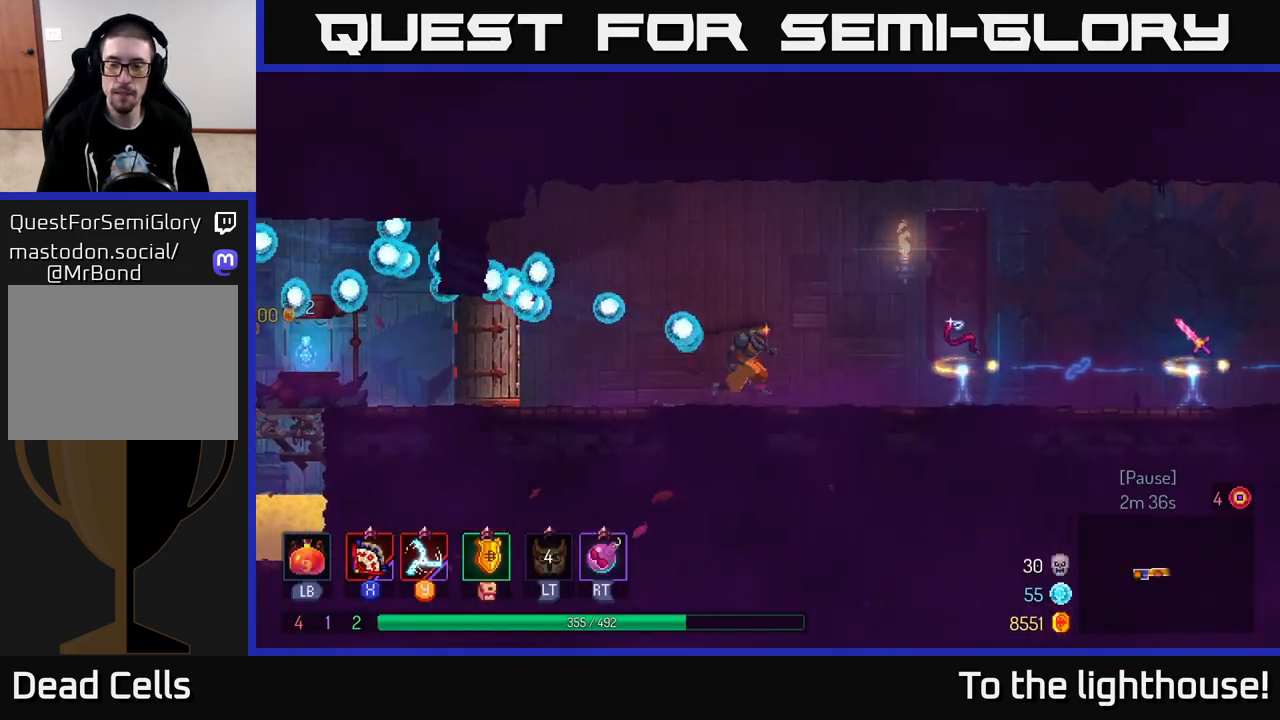
{"buttons": [], "left_stick": "right", "right_stick": "center", "events": []}
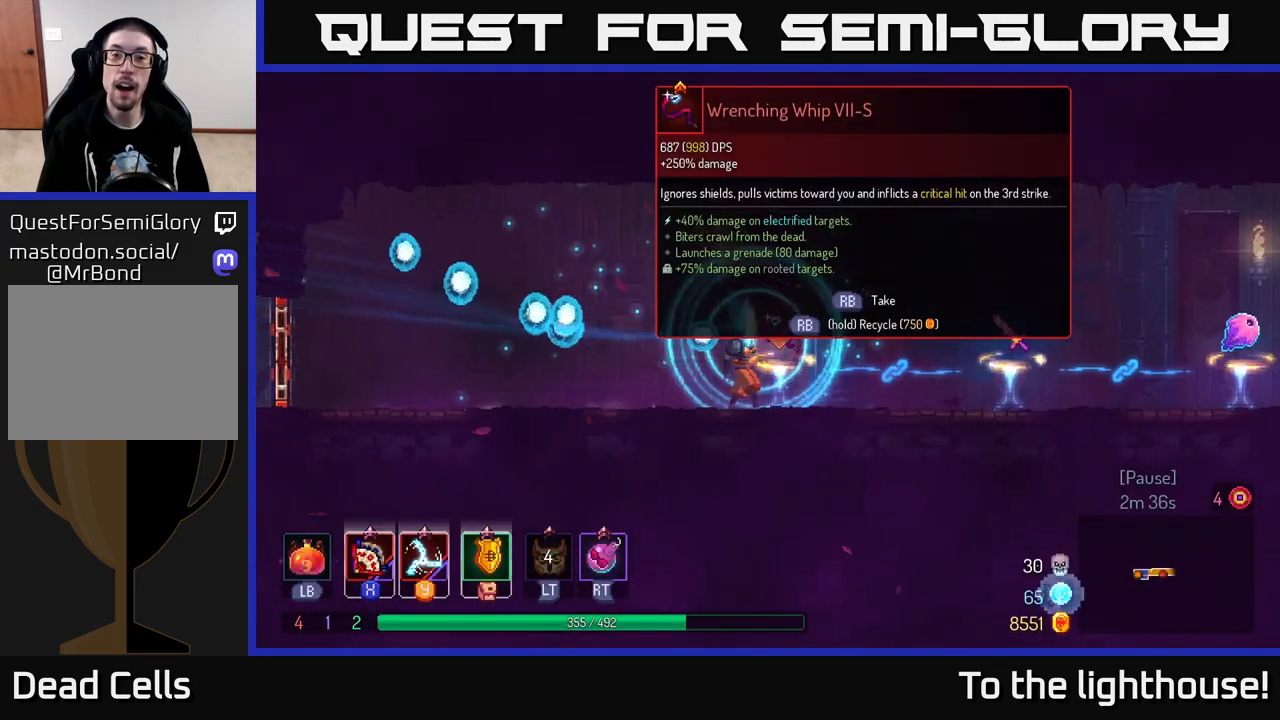
{"buttons": [], "left_stick": "center", "right_stick": "center", "events": [[17, "left_stick", "center"]]}
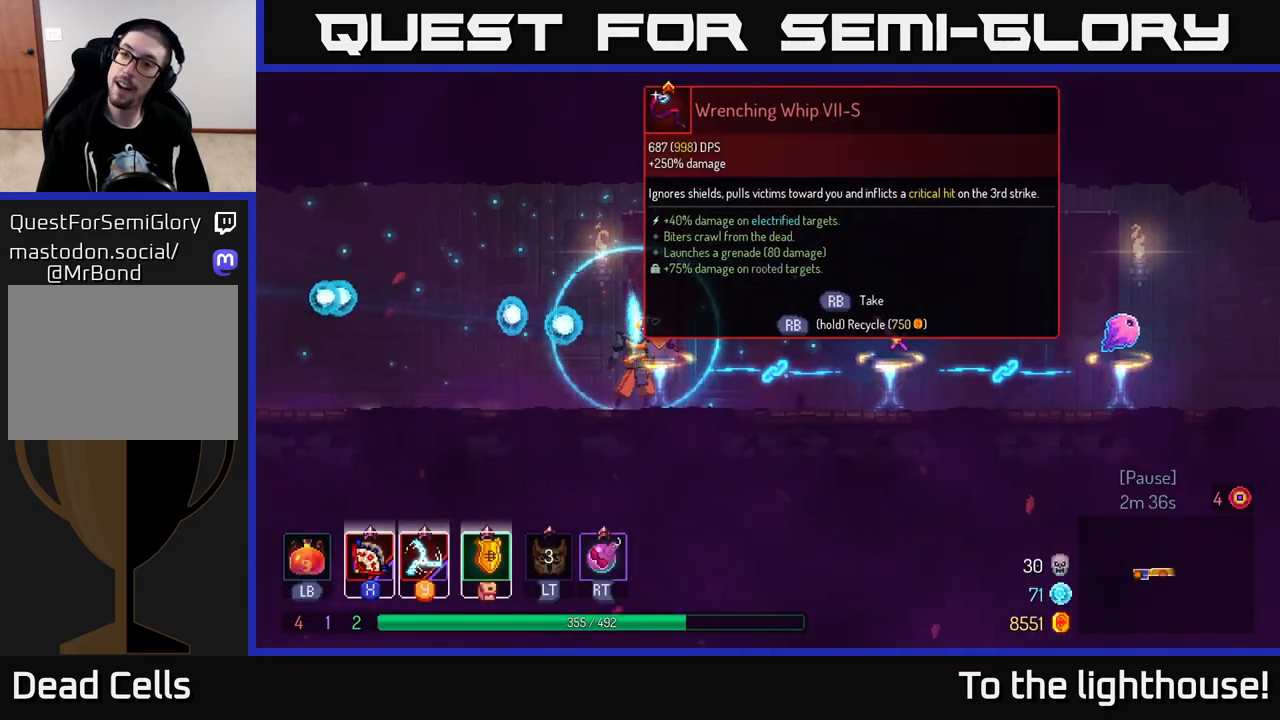
{"buttons": [], "left_stick": "center", "right_stick": "center", "events": []}
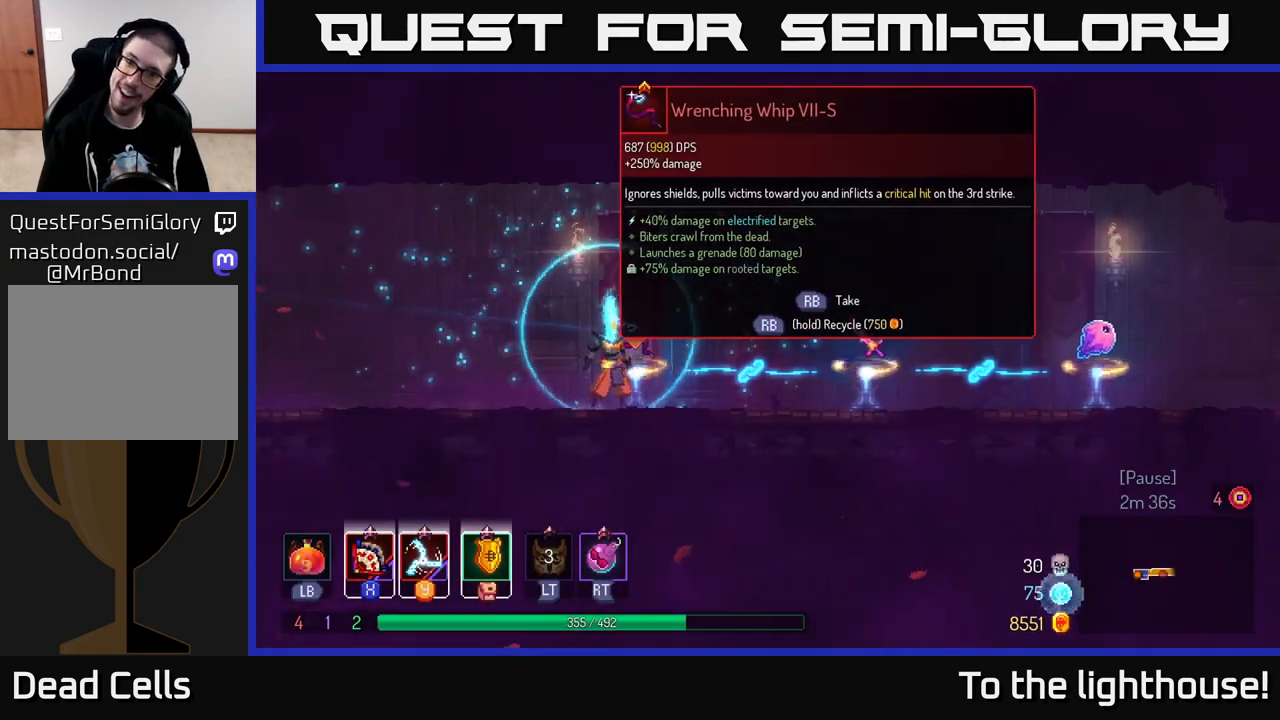
{"buttons": [], "left_stick": "right", "right_stick": "center", "events": [[67, "left_stick", "right"]]}
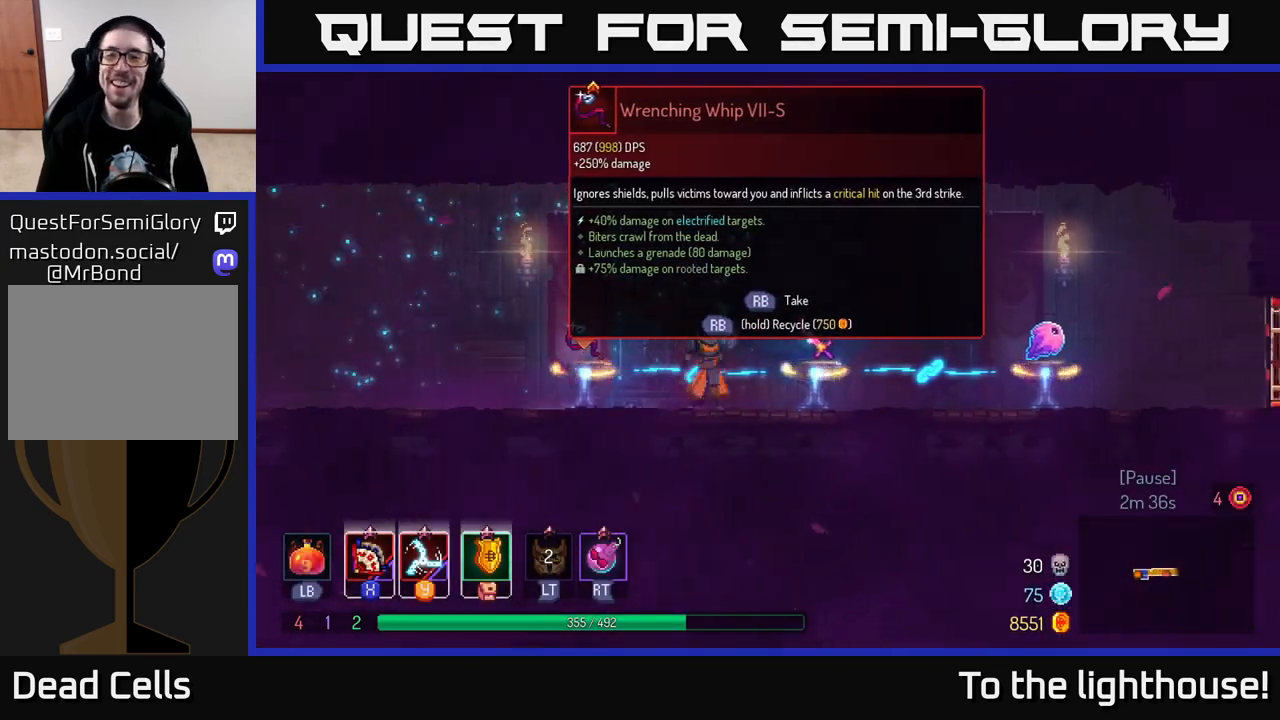
{"buttons": [], "left_stick": "left", "right_stick": "center", "events": [[17, "left_stick", "center"], [167, "left_stick", "right"], [483, "left_stick", "left"]]}
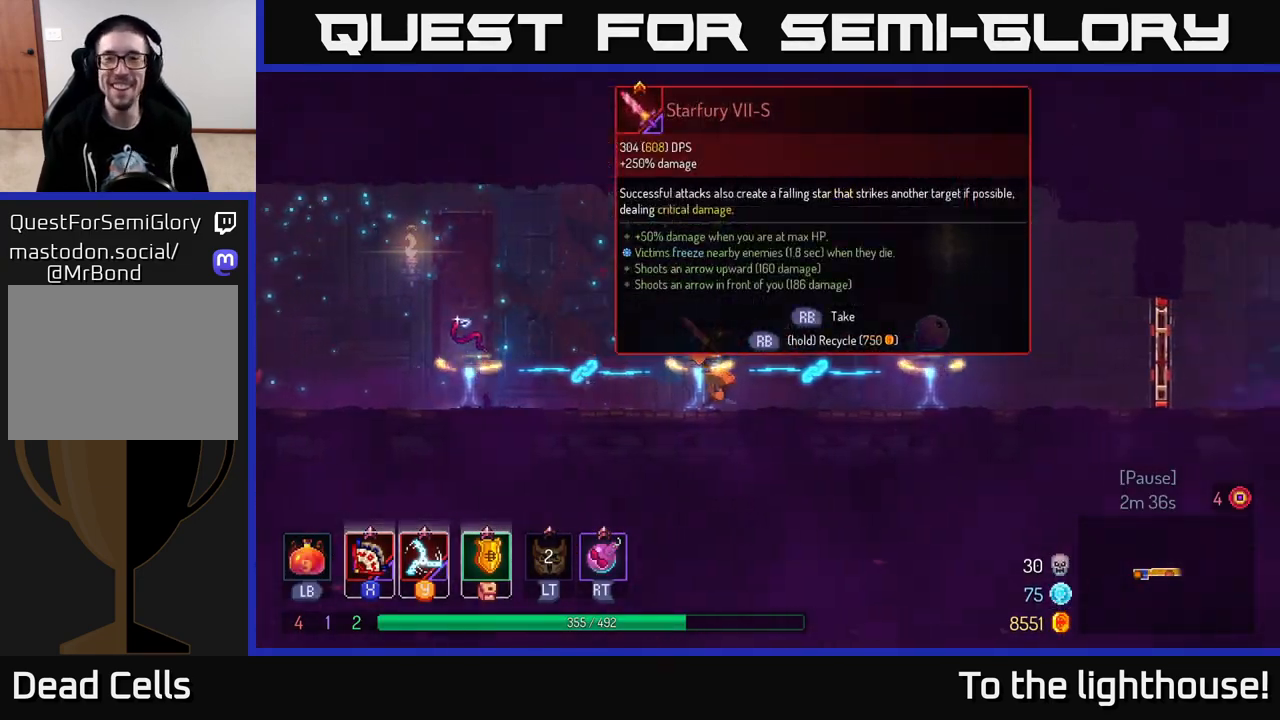
{"buttons": [], "left_stick": "left", "right_stick": "center", "events": []}
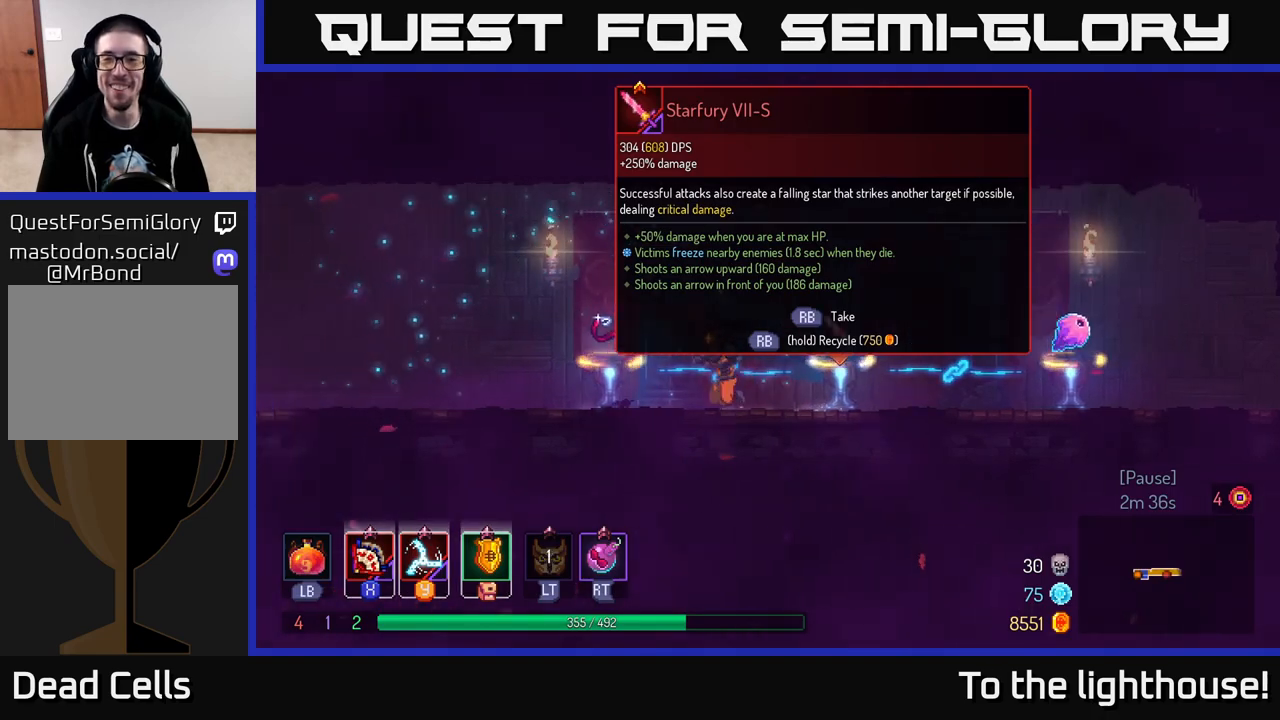
{"buttons": [], "left_stick": "center", "right_stick": "center", "events": [[183, "left_stick", "center"], [300, "R1", "down"], [383, "R1", "up"]]}
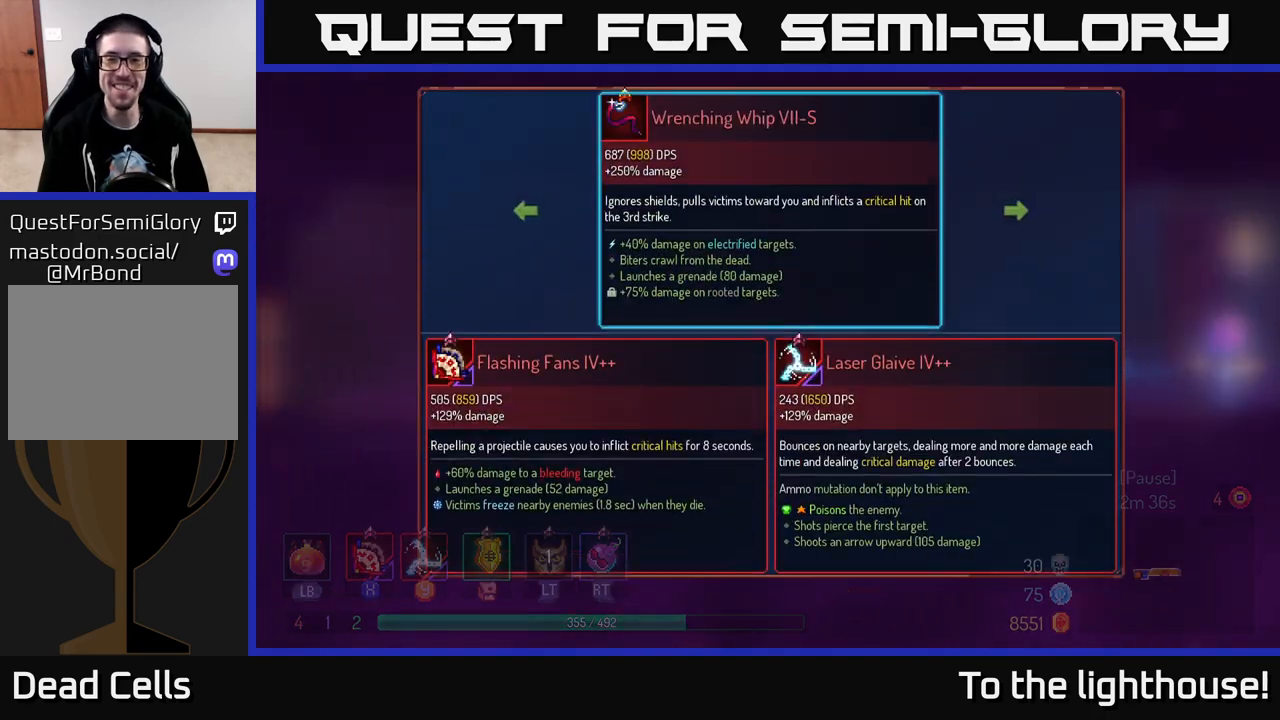
{"buttons": [], "left_stick": "left", "right_stick": "center", "events": [[433, "left_stick", "left"]]}
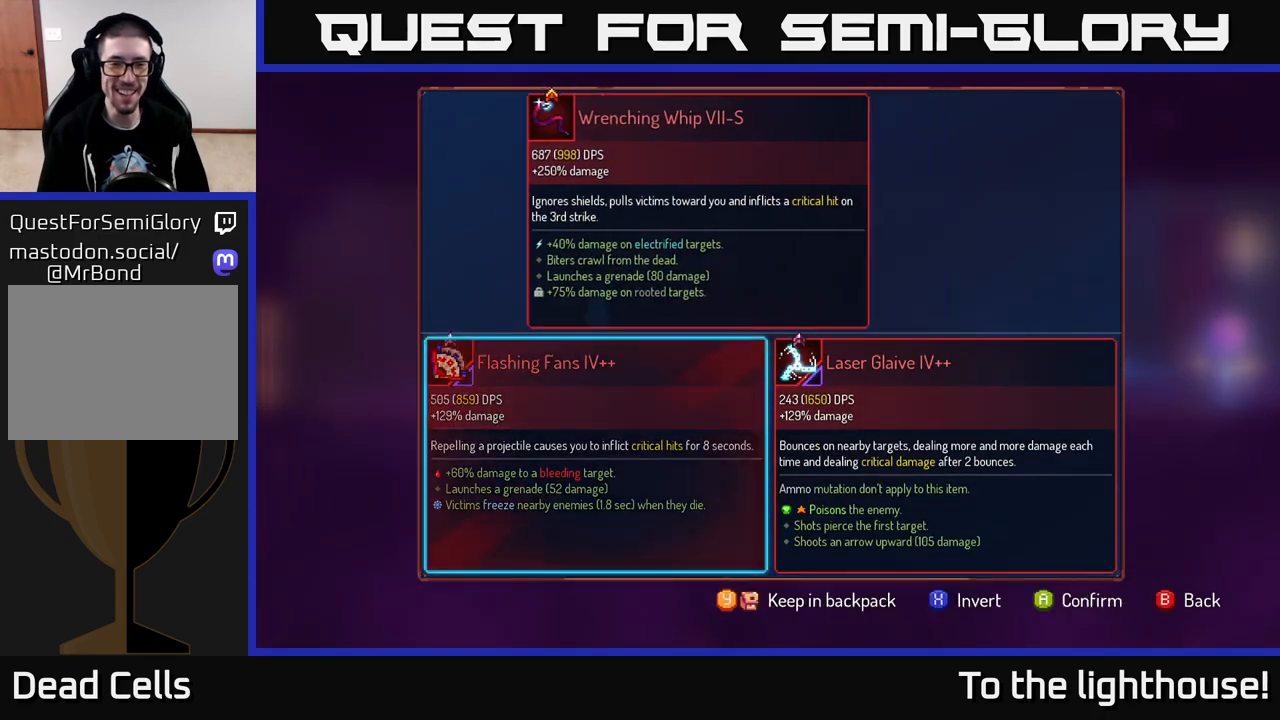
{"buttons": [], "left_stick": "center", "right_stick": "center", "events": [[117, "left_stick", "center"], [200, "A", "down"], [267, "A", "up"]]}
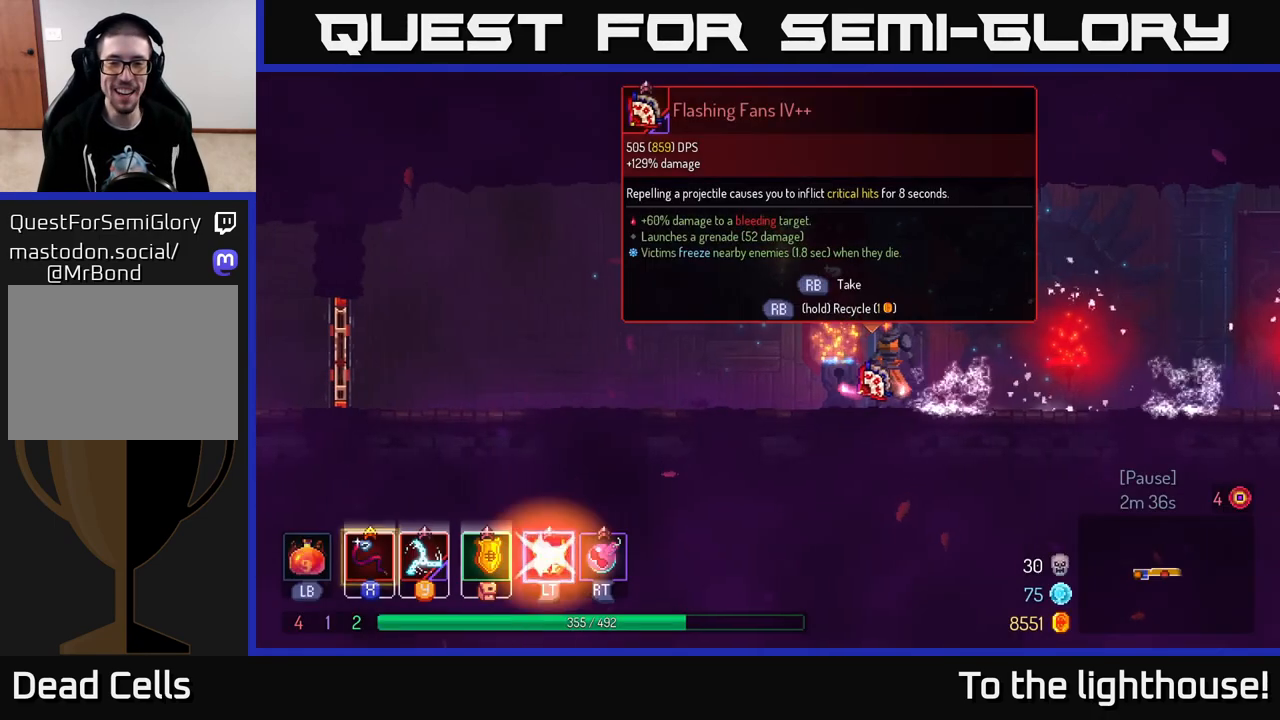
{"buttons": ["R1"], "left_stick": "center", "right_stick": "center", "events": [[100, "R1", "down"]]}
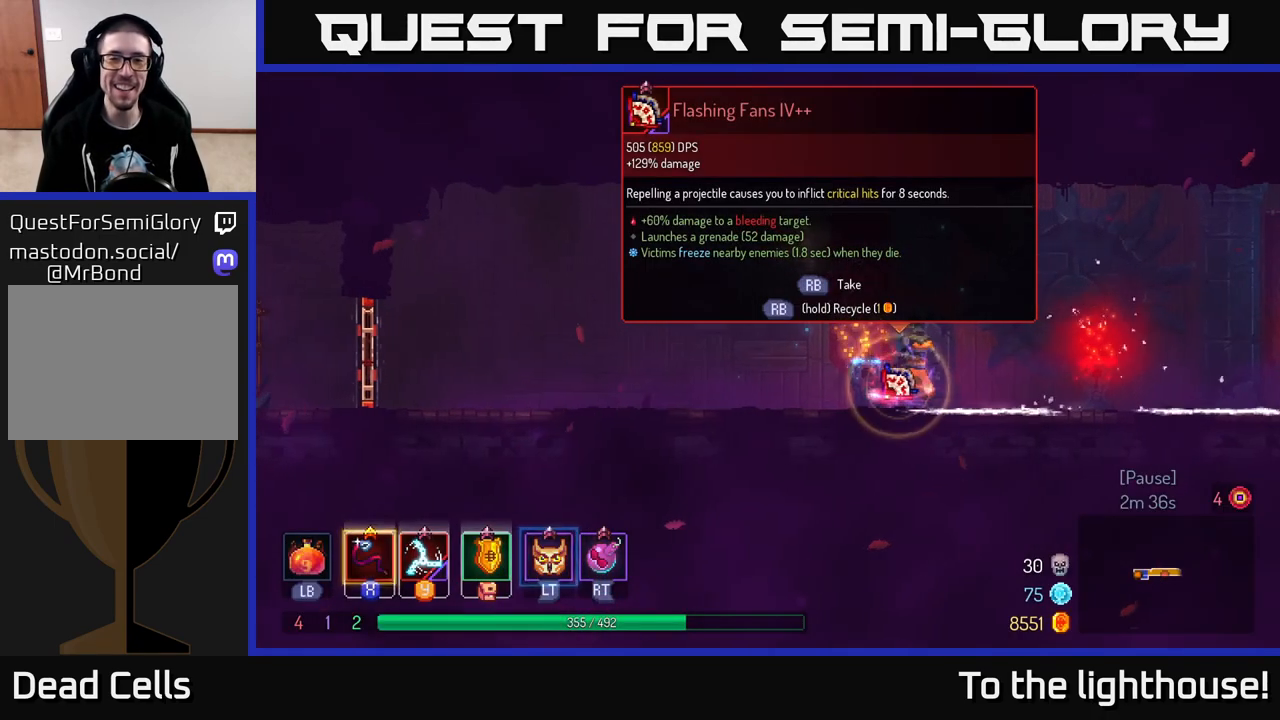
{"buttons": [], "left_stick": "right", "right_stick": "center", "events": [[383, "left_stick", "right"], [433, "R1", "up"]]}
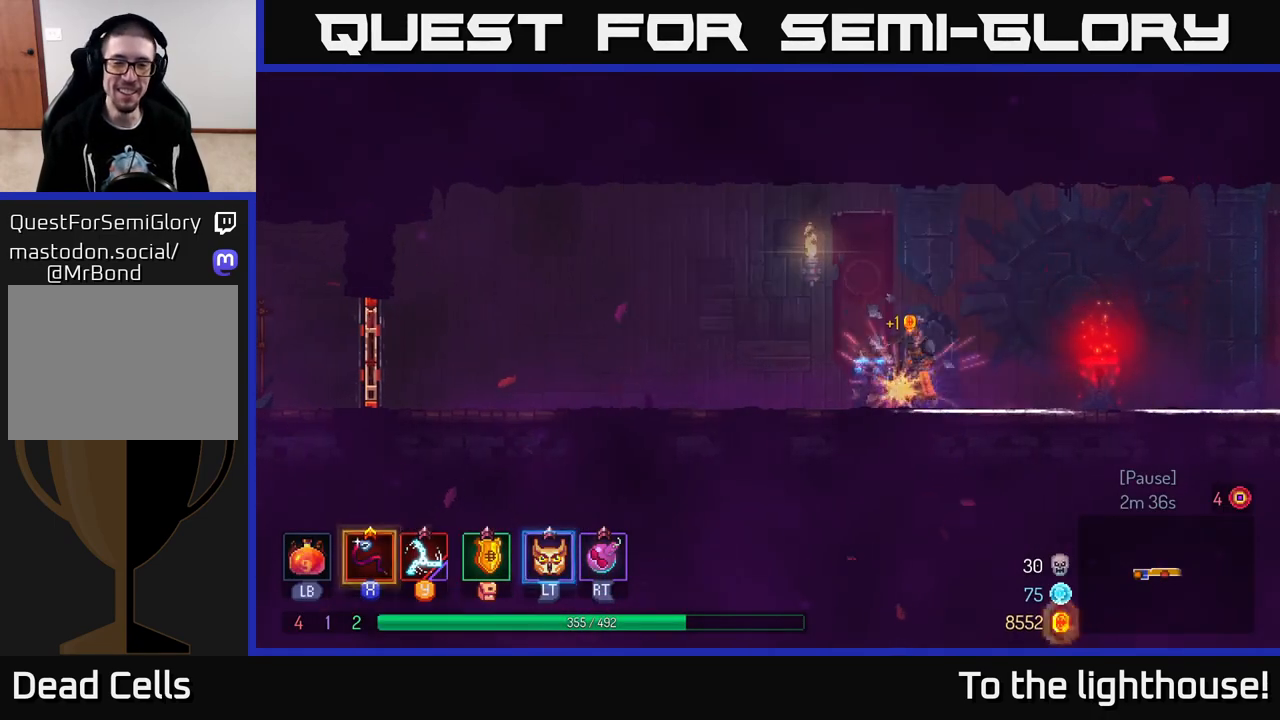
{"buttons": [], "left_stick": "right", "right_stick": "center", "events": [[50, "B", "down"], [167, "B", "up"]]}
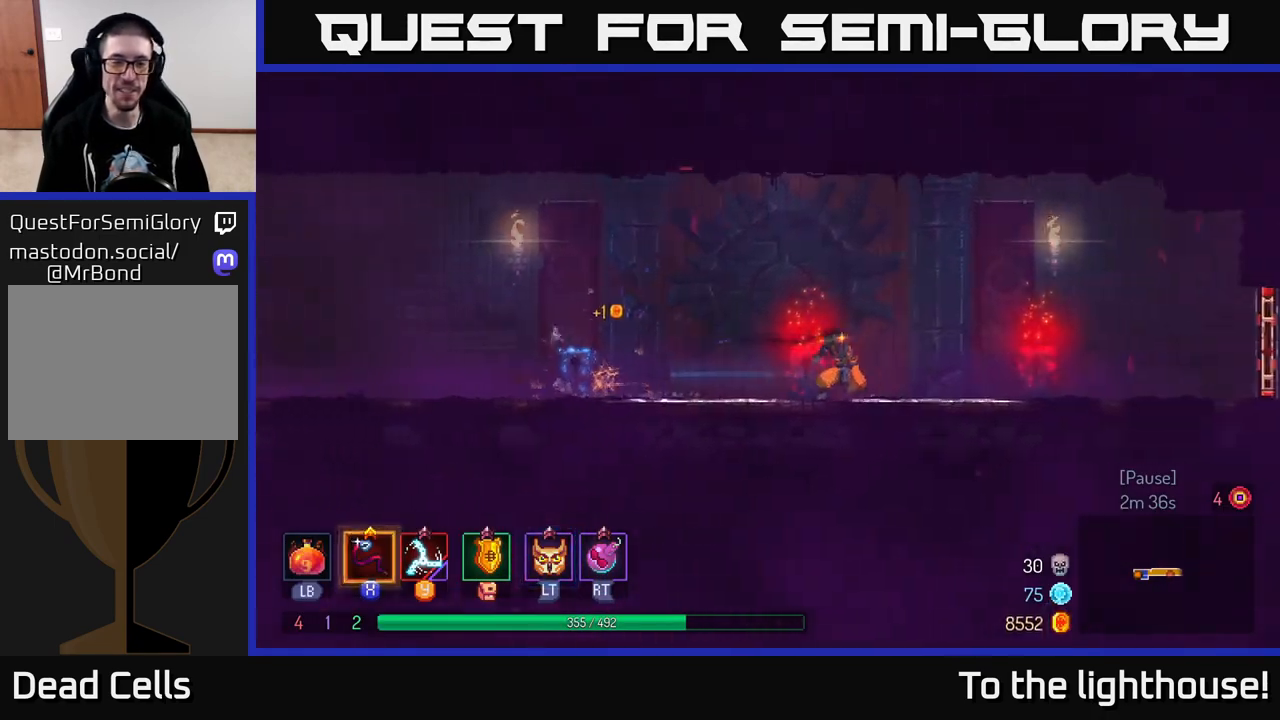
{"buttons": [], "left_stick": "right", "right_stick": "center", "events": []}
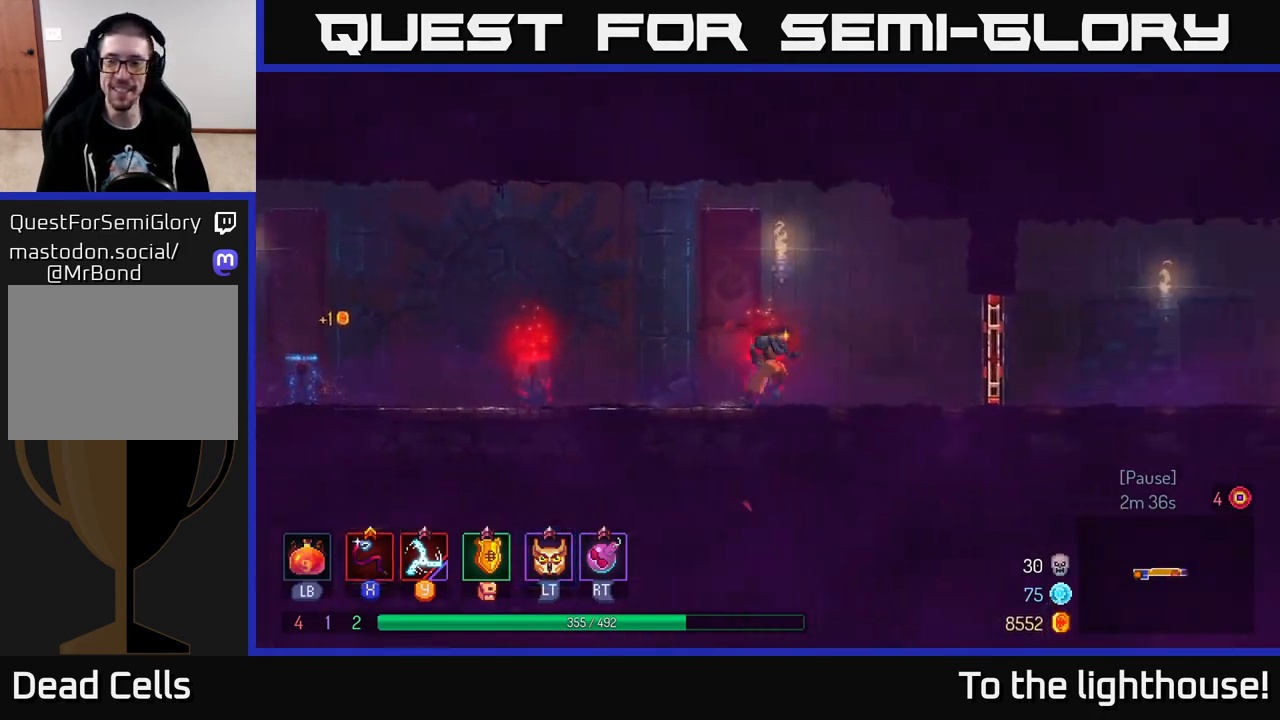
{"buttons": ["B"], "left_stick": "right", "right_stick": "center", "events": [[400, "B", "down"]]}
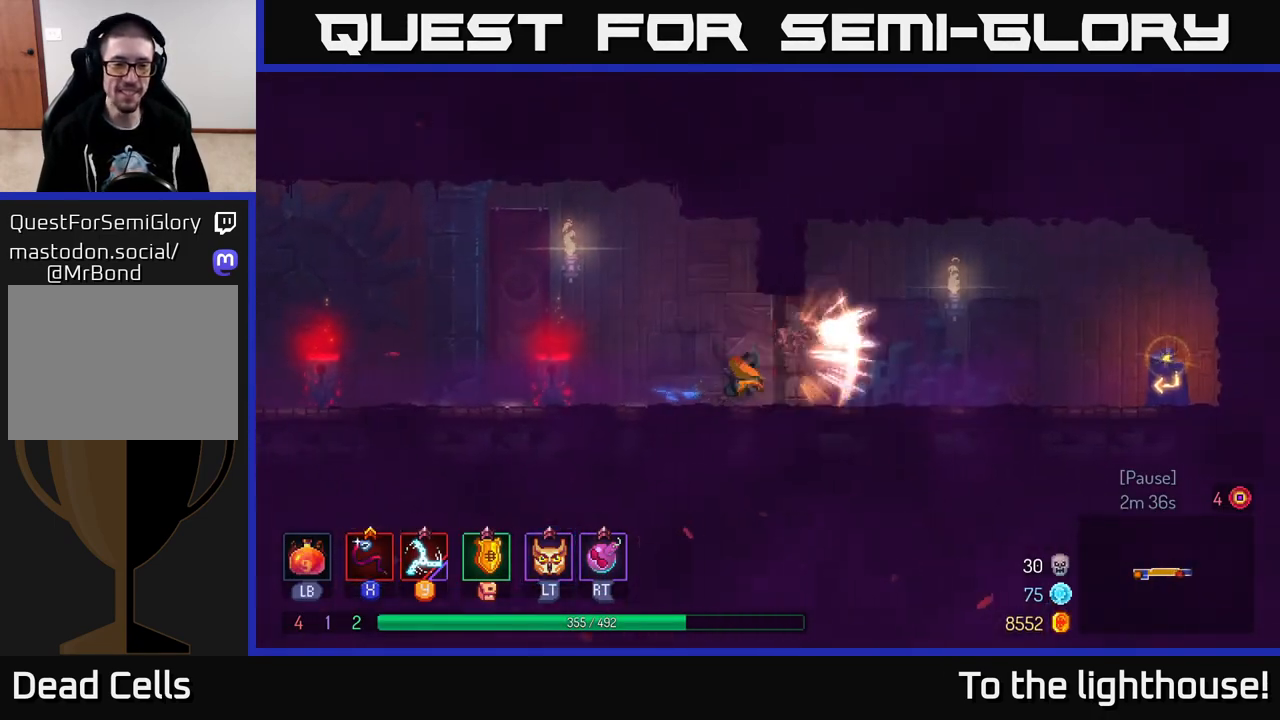
{"buttons": [], "left_stick": "right", "right_stick": "center", "events": [[50, "B", "up"]]}
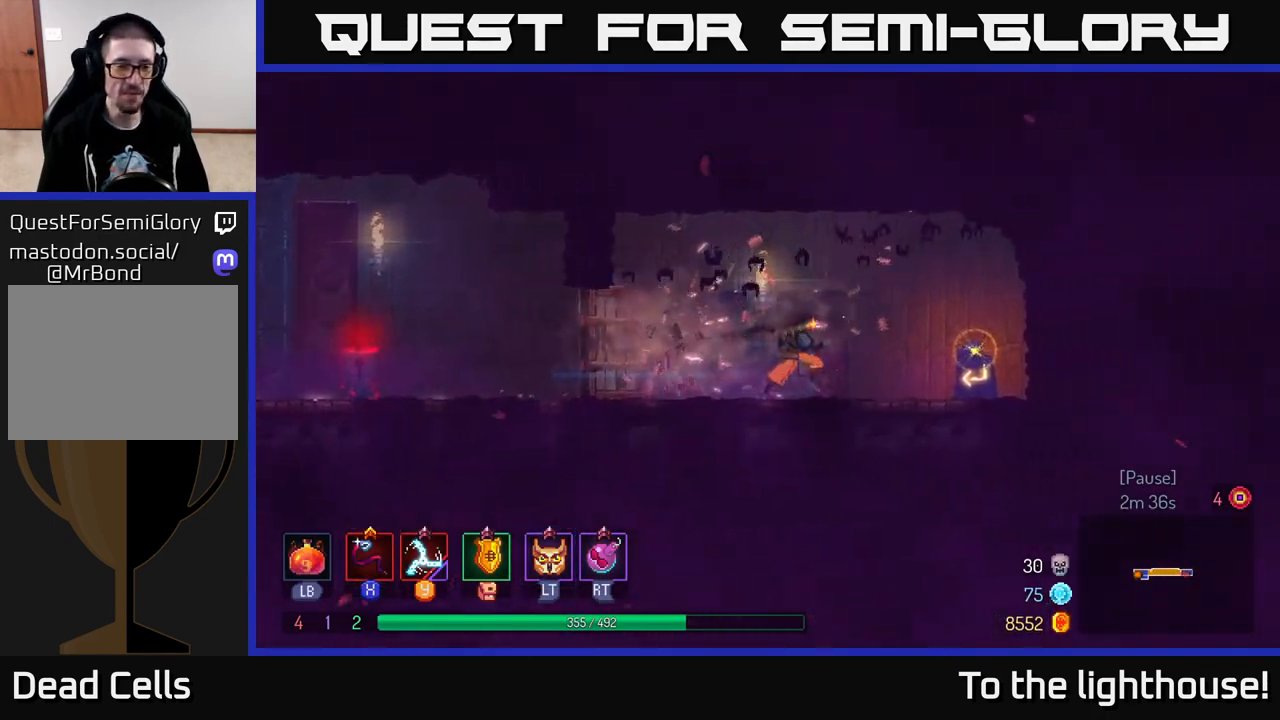
{"buttons": [], "left_stick": "center", "right_stick": "center", "events": [[33, "left_stick", "center"], [50, "START", "down"], [250, "START", "up"]]}
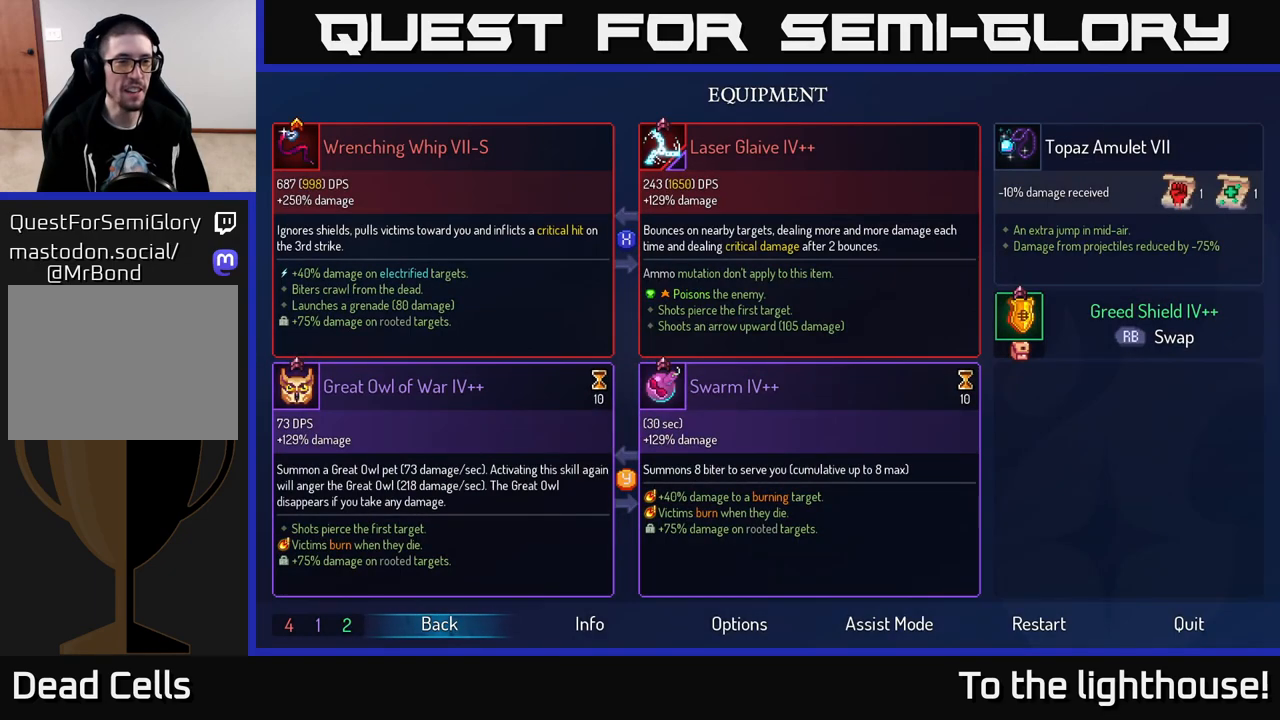
{"buttons": [], "left_stick": "center", "right_stick": "center", "events": []}
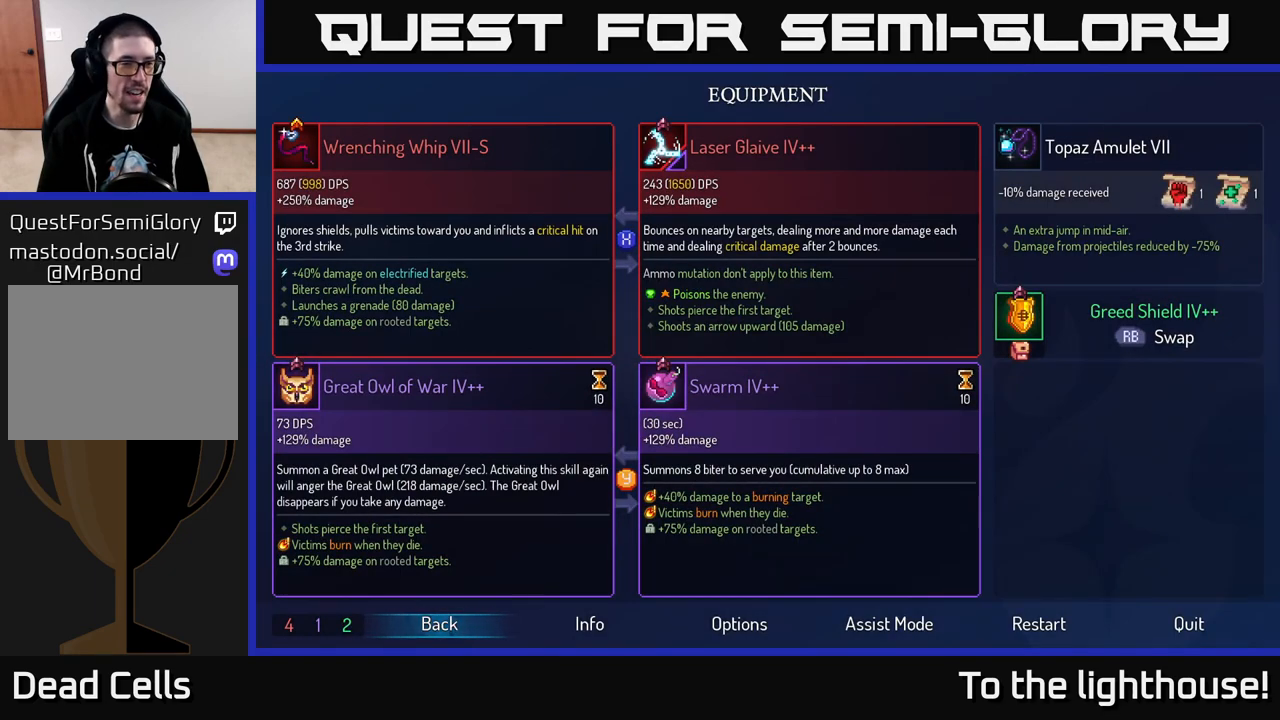
{"buttons": [], "left_stick": "center", "right_stick": "center", "events": []}